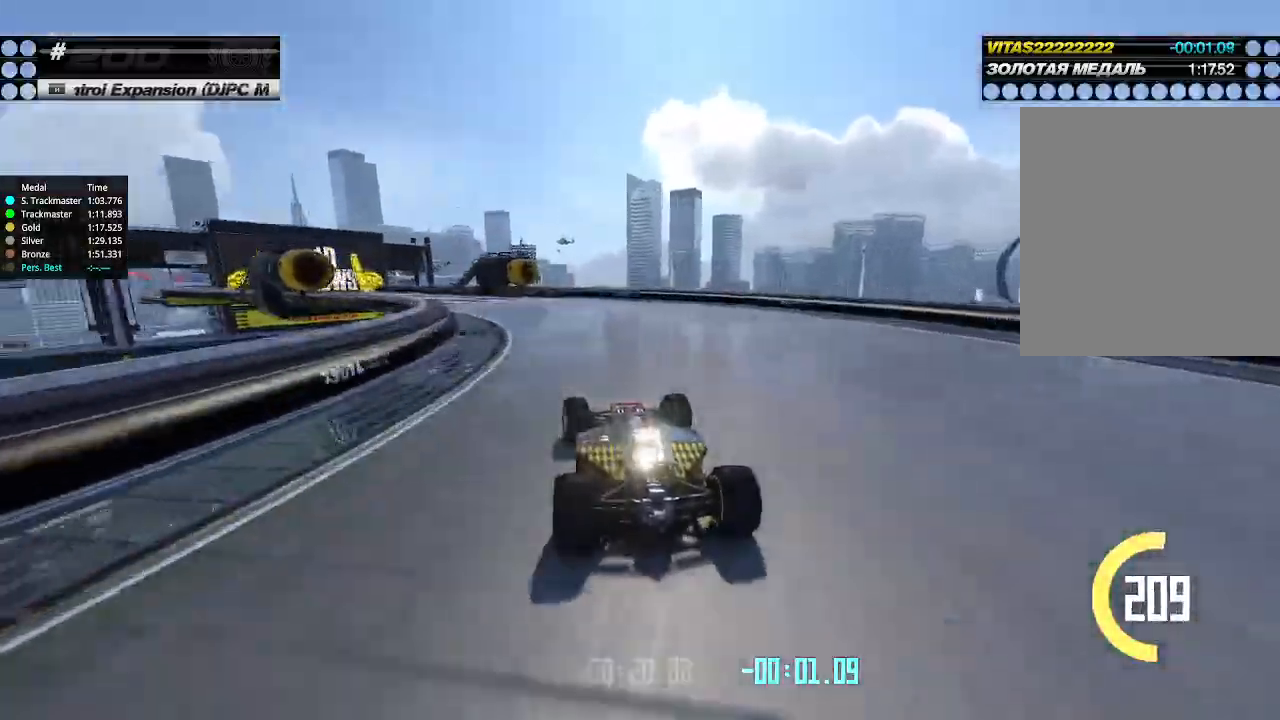
Gameplay with keyboard; each line is a JSON object with the keys held at the frame after it. "events" lists presses ("down") and releases ("up") of "down", "left", "right" and "up" between this image and that frame as [ms after this image, input, new state], when the widget could be followed in between. No other keys are recorded. Mouse input is not recorded.
{"keys": ["left", "up"], "events": [[367, "left", "up"], [433, "left", "down"]]}
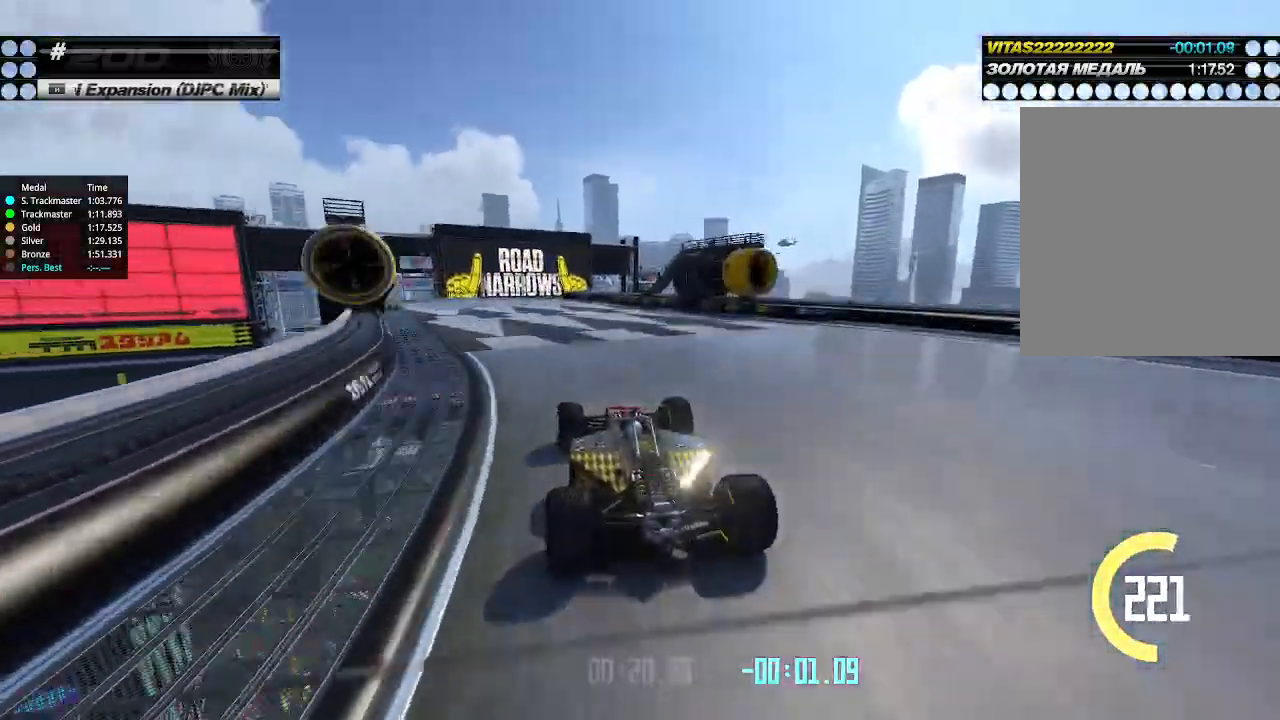
{"keys": ["left", "up"], "events": [[133, "left", "up"], [233, "left", "down"], [300, "left", "up"], [433, "left", "down"]]}
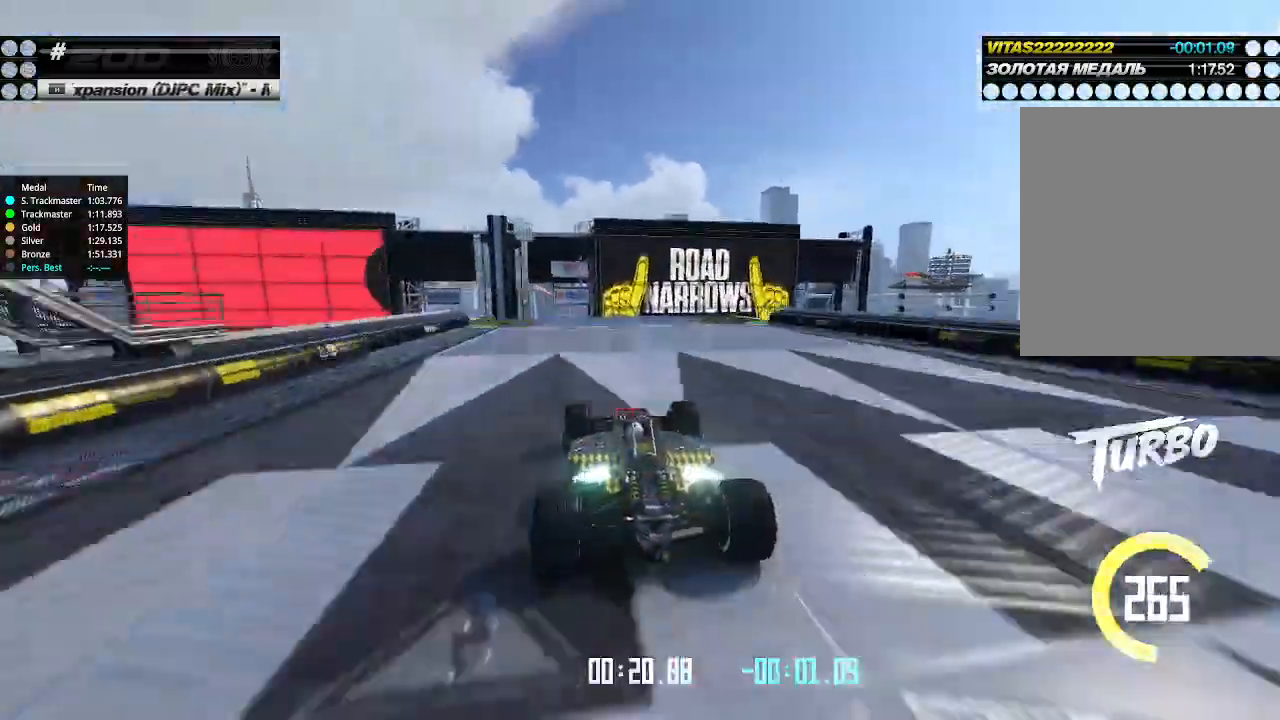
{"keys": ["right", "up"], "events": [[33, "left", "up"], [133, "left", "down"], [267, "left", "up"], [433, "right", "down"]]}
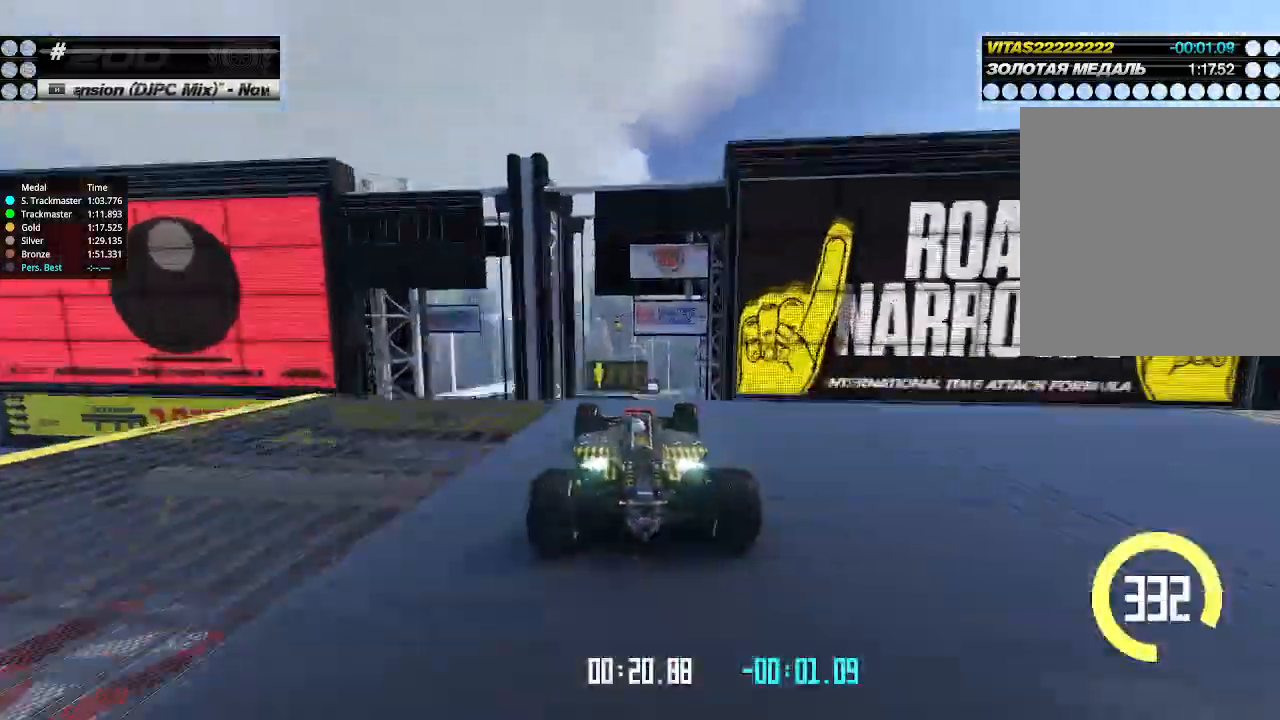
{"keys": ["left", "up"], "events": [[33, "right", "up"], [400, "left", "down"]]}
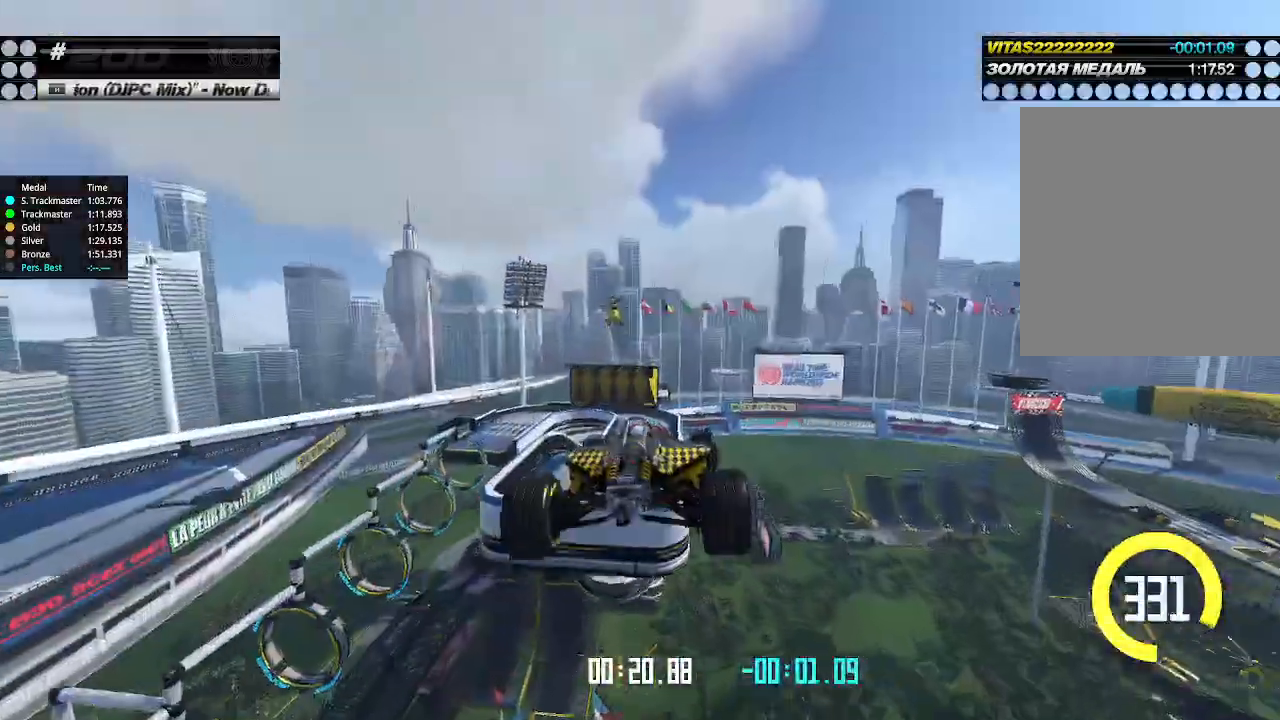
{"keys": ["right", "up"], "events": [[100, "left", "up"], [100, "right", "down"], [133, "down", "down"], [300, "down", "up"]]}
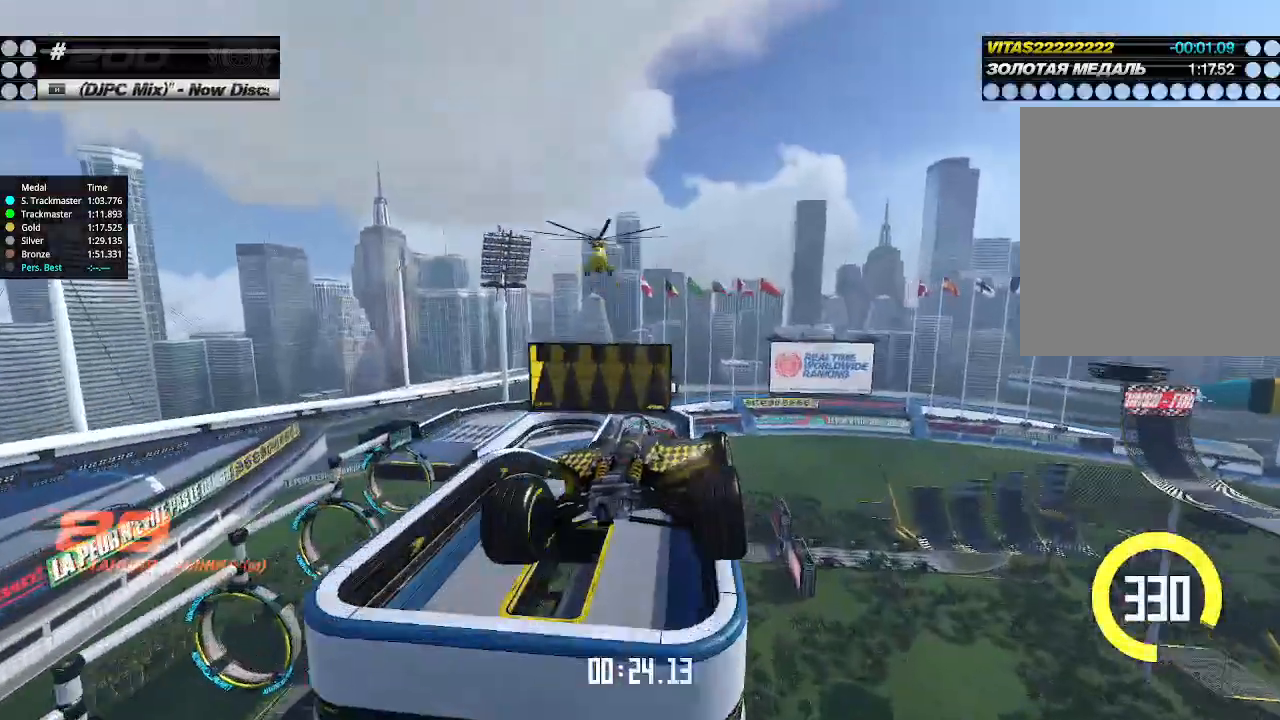
{"keys": ["right", "up"], "events": []}
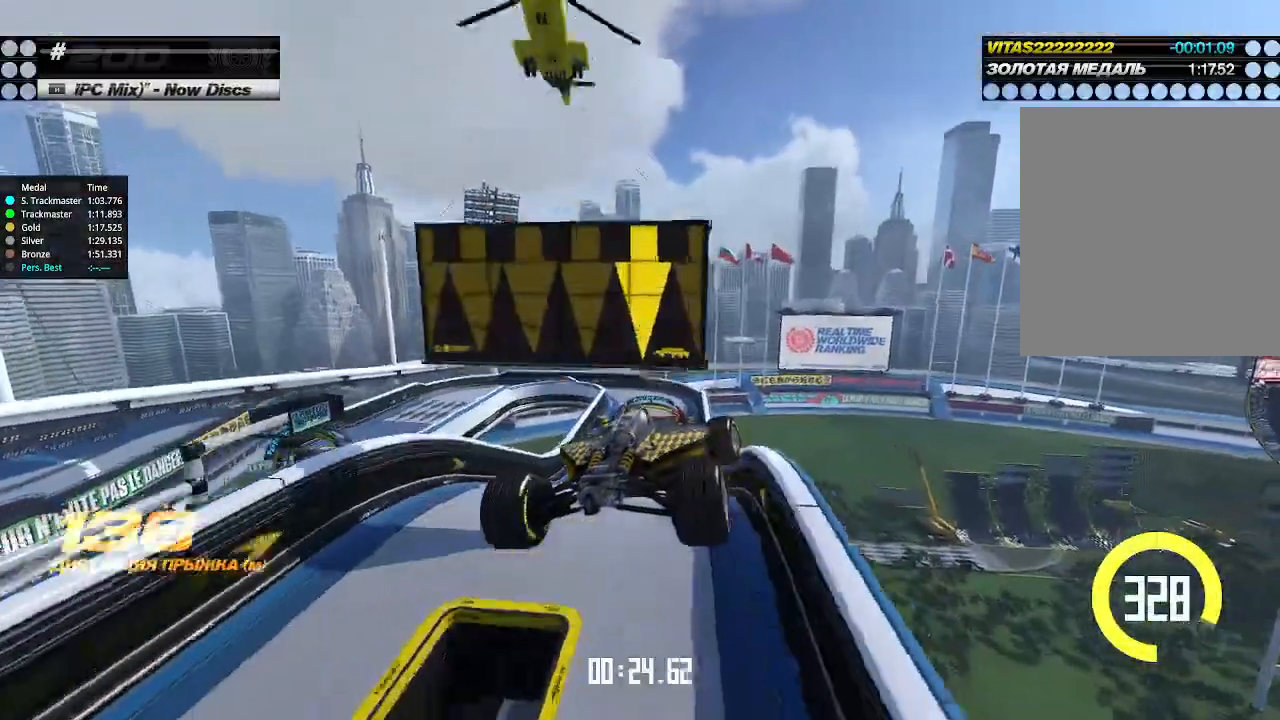
{"keys": ["left", "up"], "events": [[200, "left", "down"], [200, "right", "up"], [400, "left", "up"], [433, "left", "down"]]}
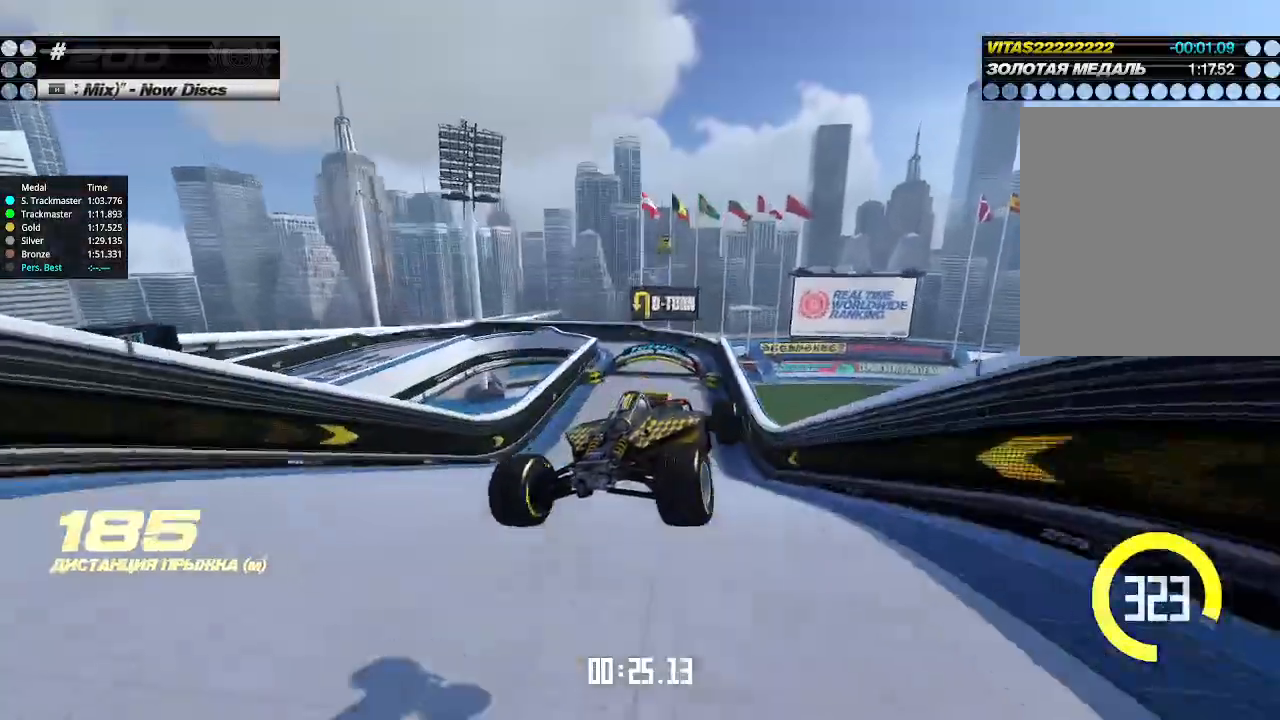
{"keys": ["left", "up"], "events": [[133, "left", "up"], [200, "left", "down"], [300, "left", "up"], [333, "up", "up"], [500, "left", "down"], [500, "up", "down"]]}
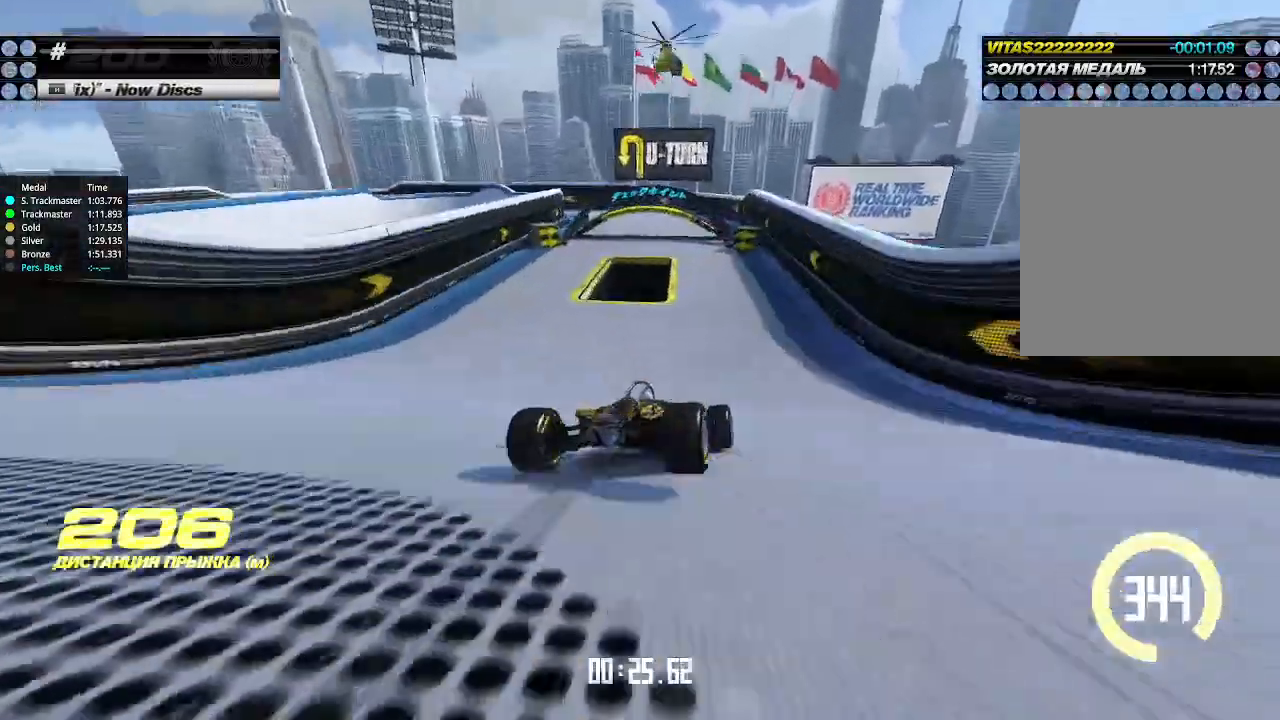
{"keys": ["left", "up"], "events": [[133, "left", "up"], [200, "left", "down"], [233, "down", "down"], [367, "down", "up"], [433, "left", "up"], [500, "left", "down"]]}
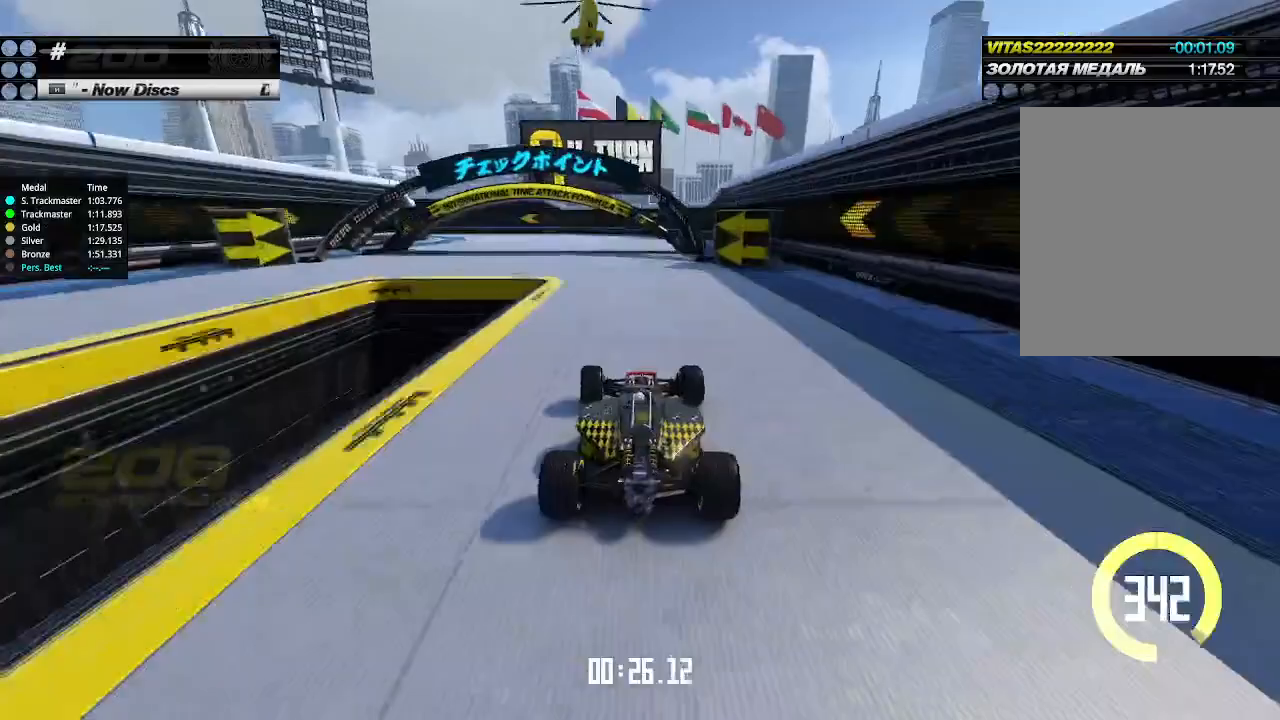
{"keys": ["down", "left"], "events": [[67, "down", "down"], [133, "up", "up"]]}
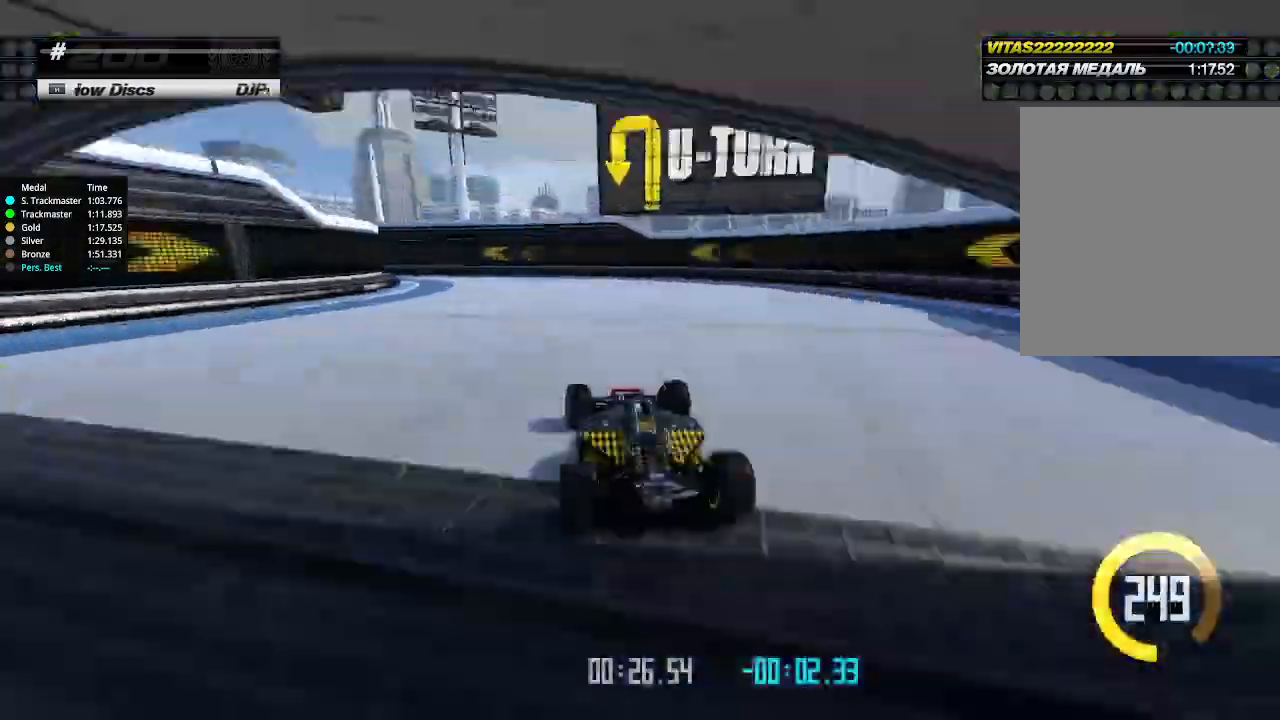
{"keys": ["down", "left", "up"], "events": [[100, "down", "up"], [167, "up", "down"], [233, "left", "up"], [367, "left", "down"], [500, "down", "down"]]}
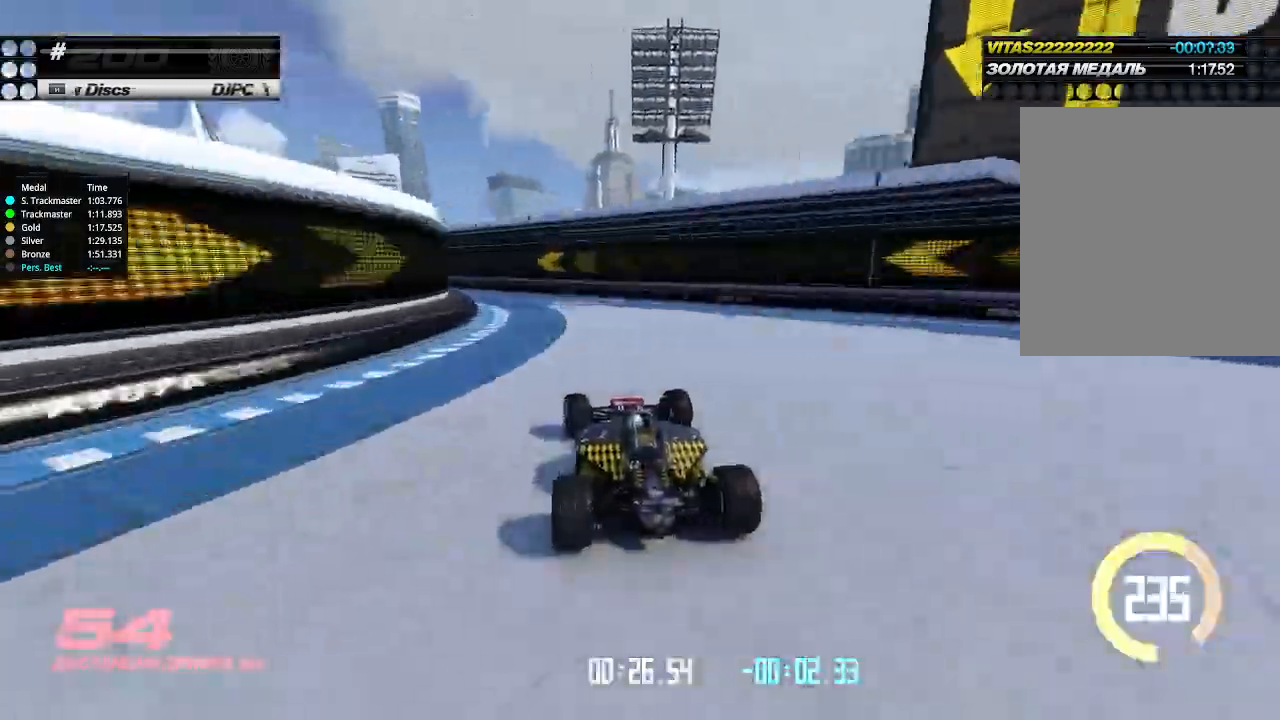
{"keys": ["left", "up"], "events": [[33, "up", "up"], [167, "down", "up"], [233, "up", "down"]]}
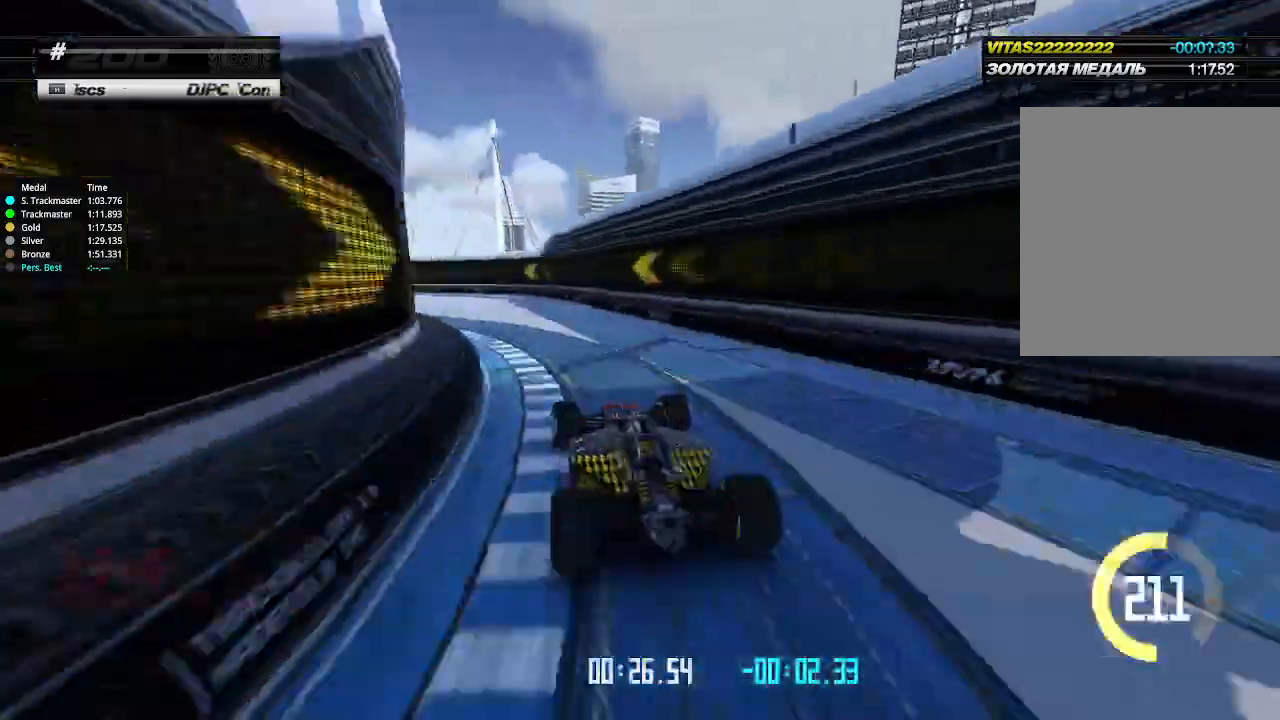
{"keys": ["left", "up"], "events": []}
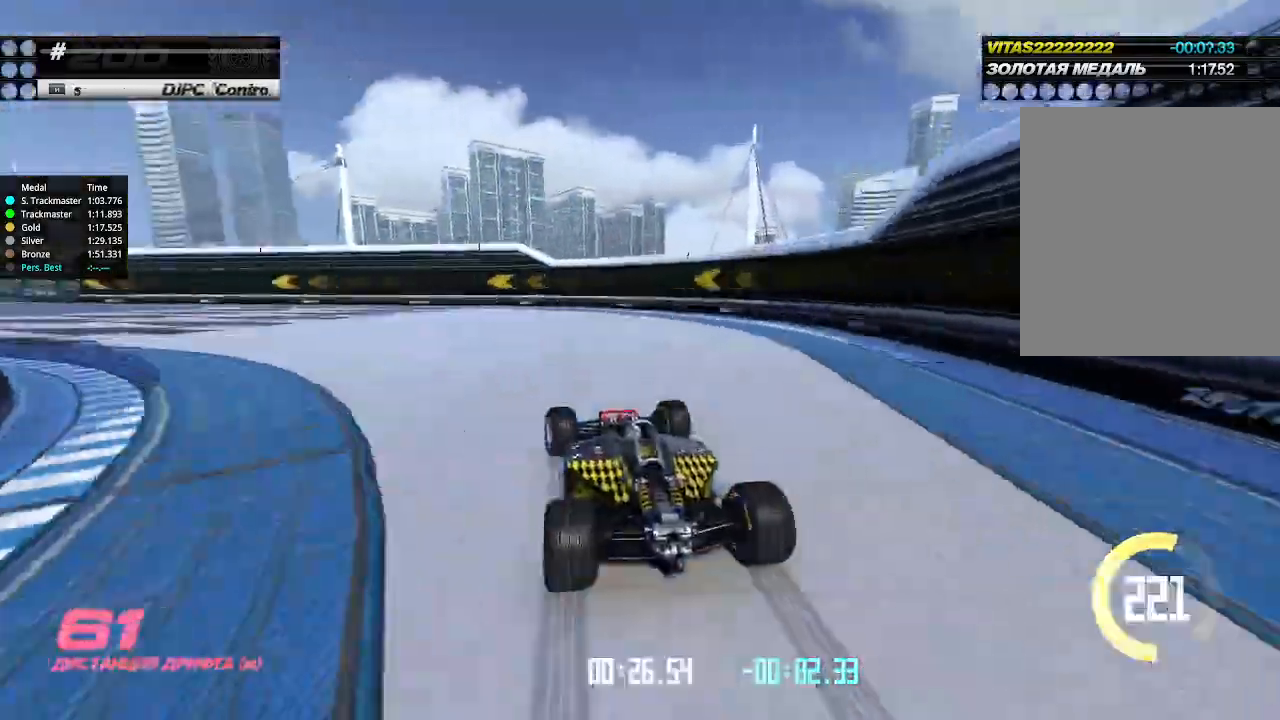
{"keys": ["left", "up"], "events": [[233, "up", "up"], [467, "up", "down"]]}
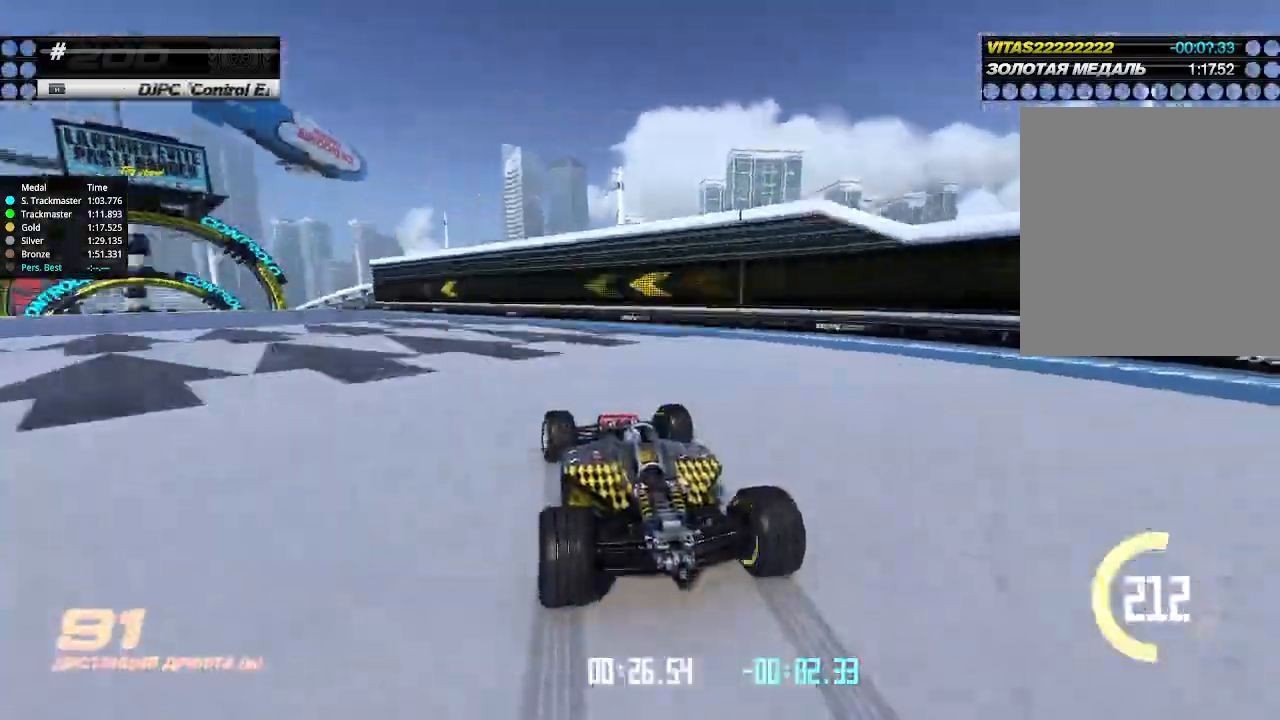
{"keys": ["left", "up"], "events": []}
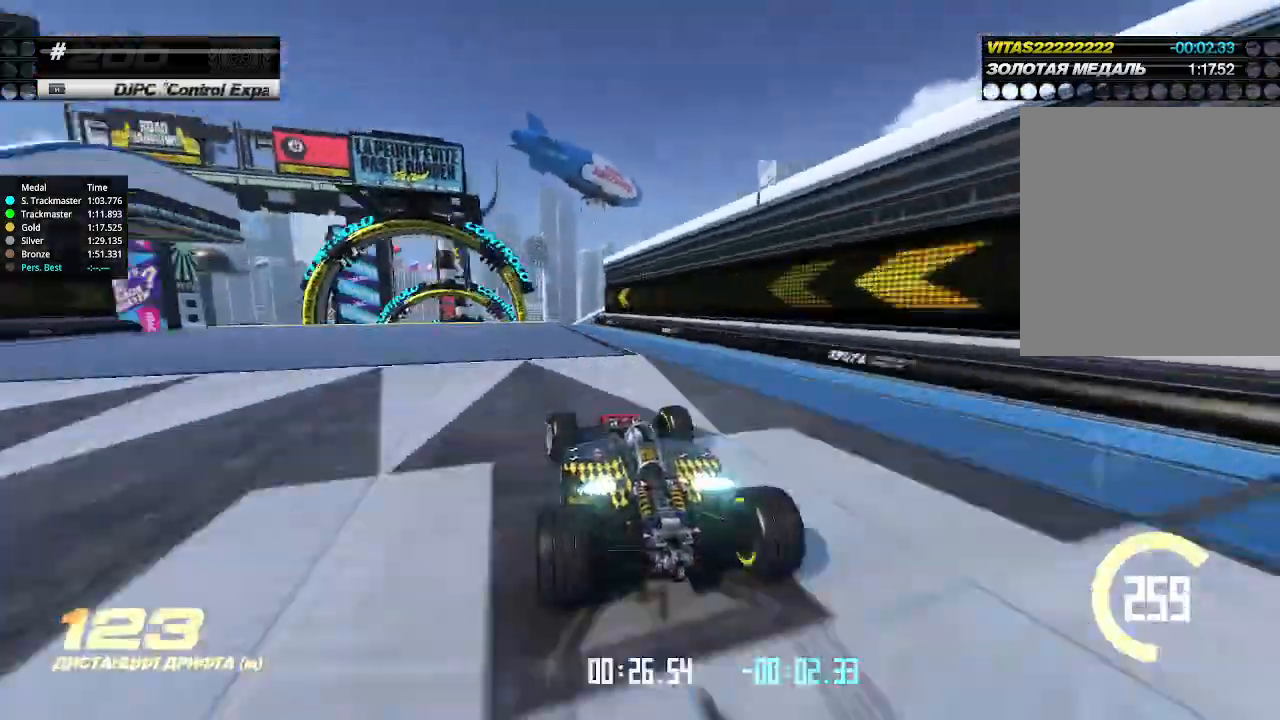
{"keys": ["right", "up"], "events": [[200, "left", "up"], [200, "right", "down"], [267, "right", "up"], [500, "right", "down"]]}
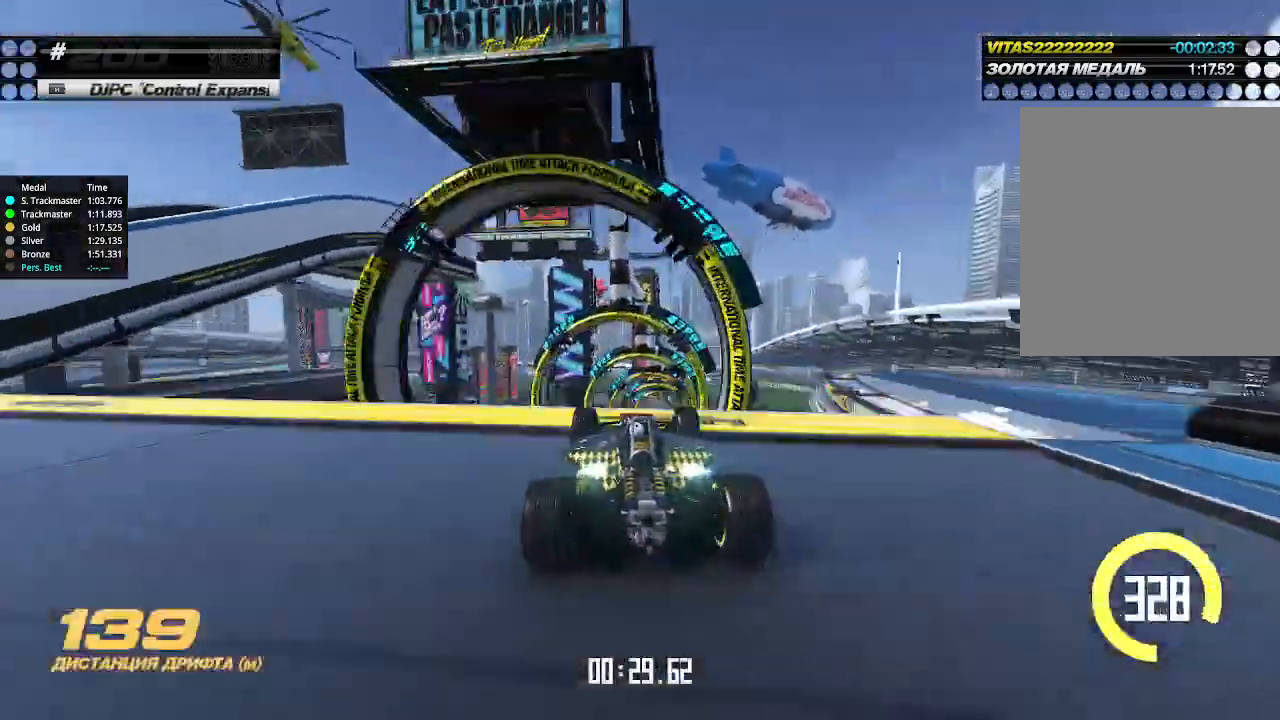
{"keys": ["right", "up"], "events": [[133, "right", "up"], [367, "right", "down"]]}
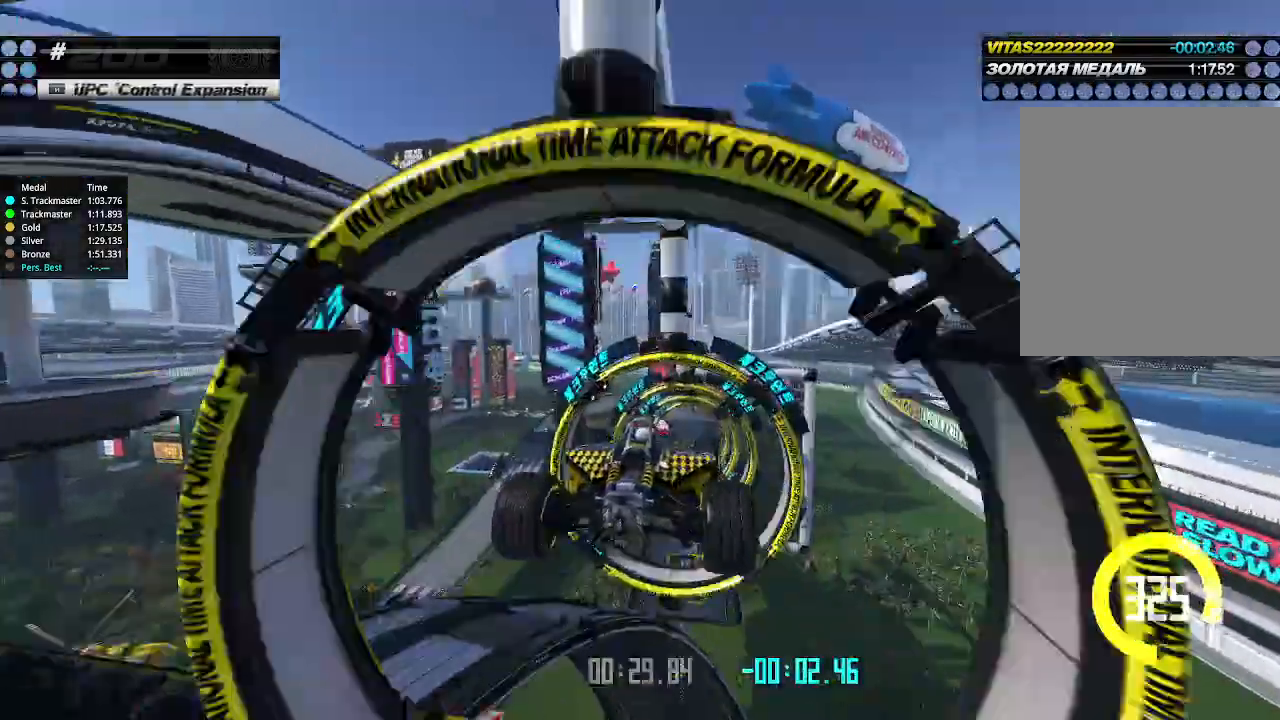
{"keys": ["right", "up"], "events": []}
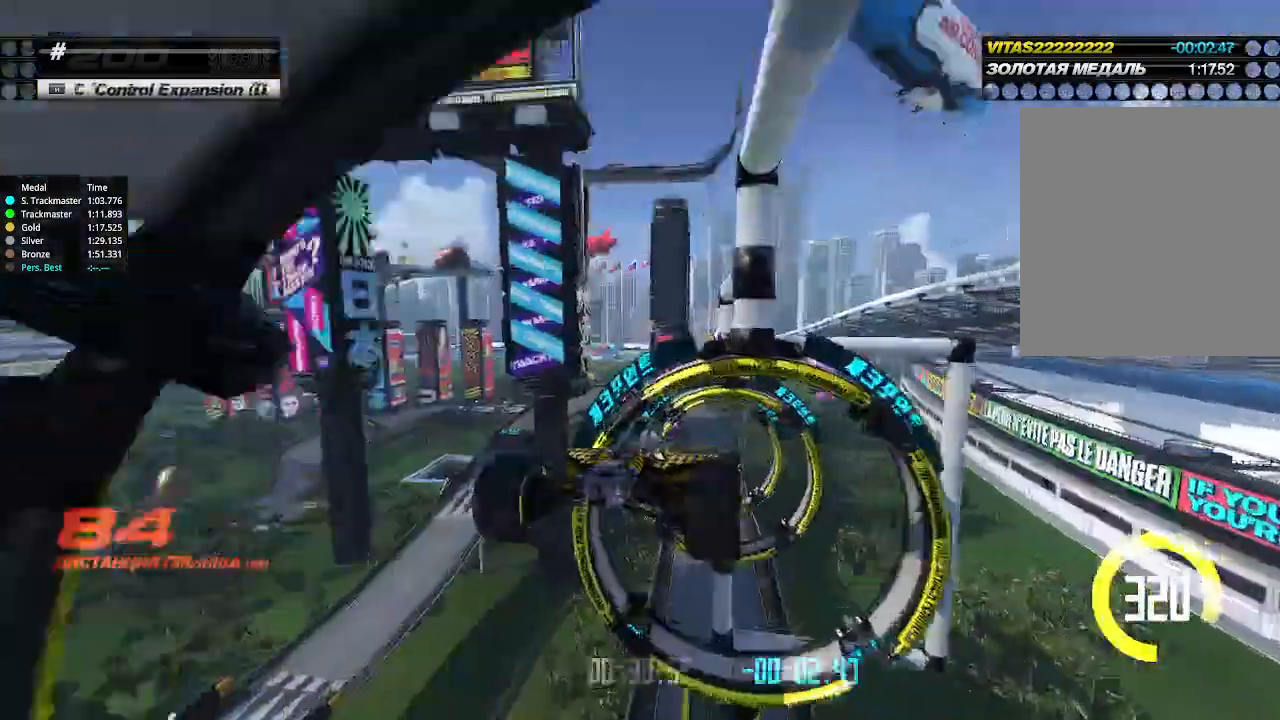
{"keys": ["right", "up"], "events": []}
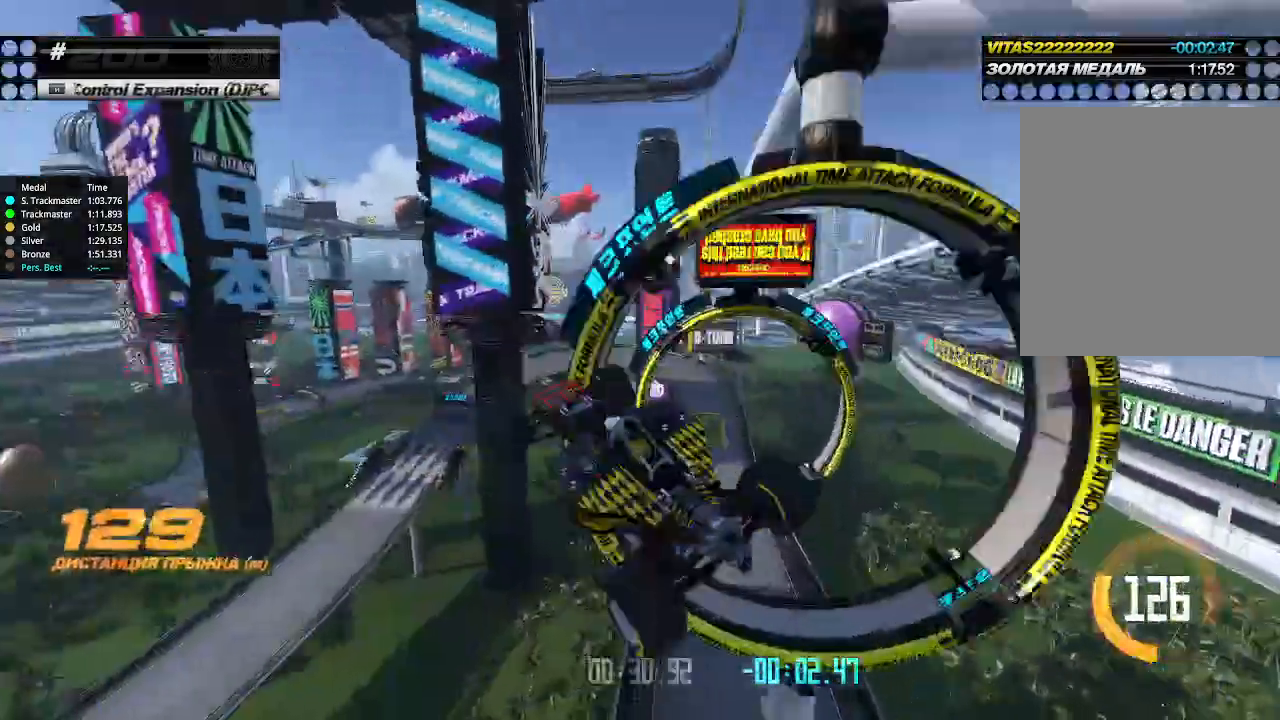
{"keys": ["right", "up"], "events": []}
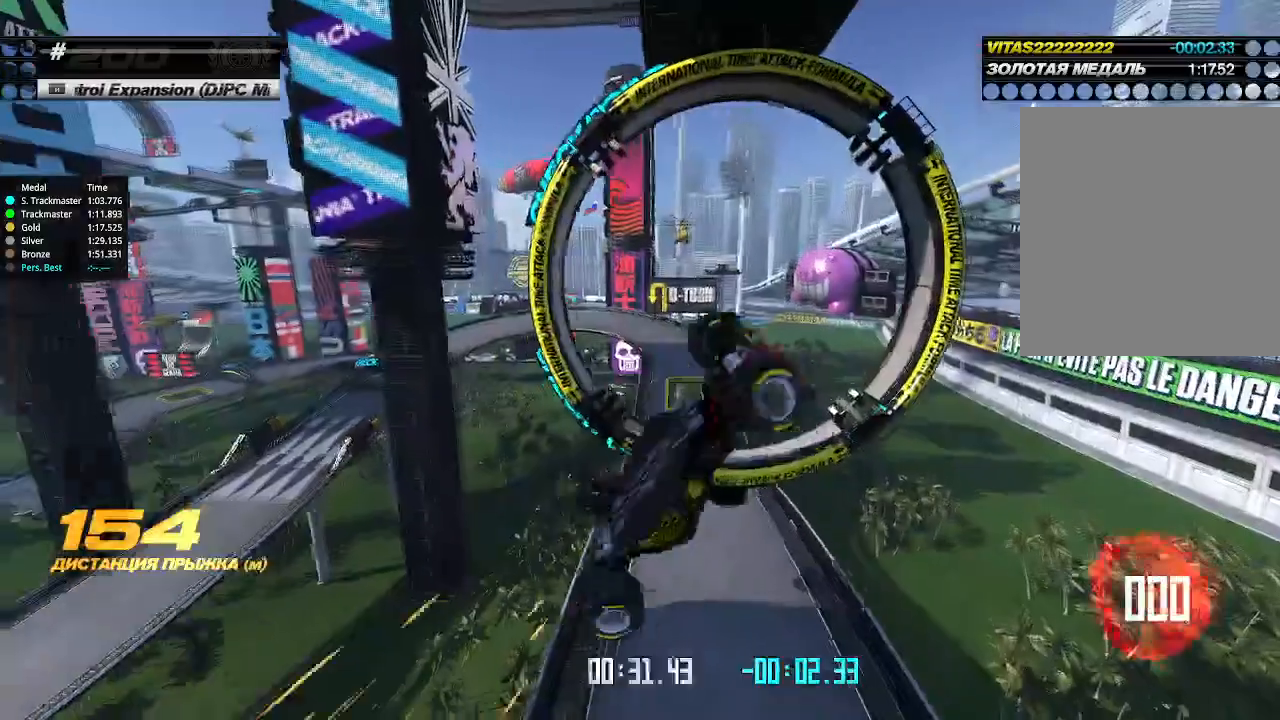
{"keys": ["right", "up"], "events": []}
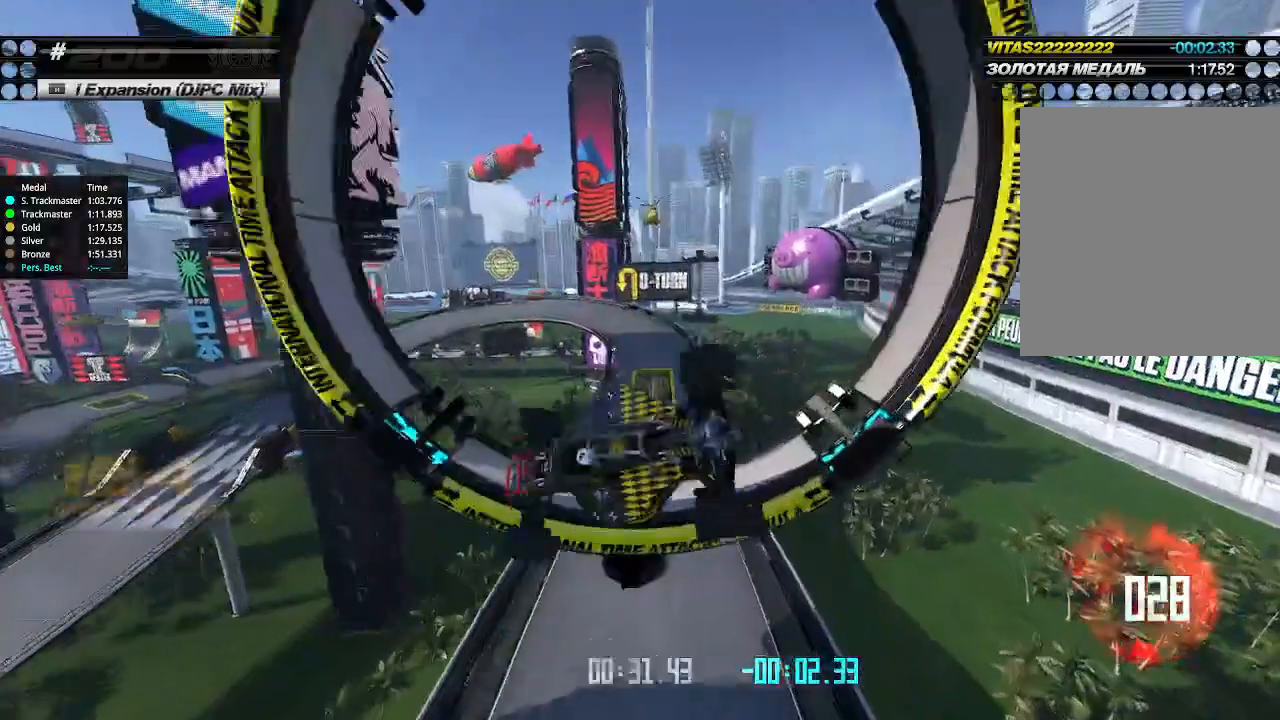
{"keys": ["up"], "events": [[67, "right", "up"], [167, "right", "down"], [433, "right", "up"], [433, "up", "up"], [467, "up", "down"]]}
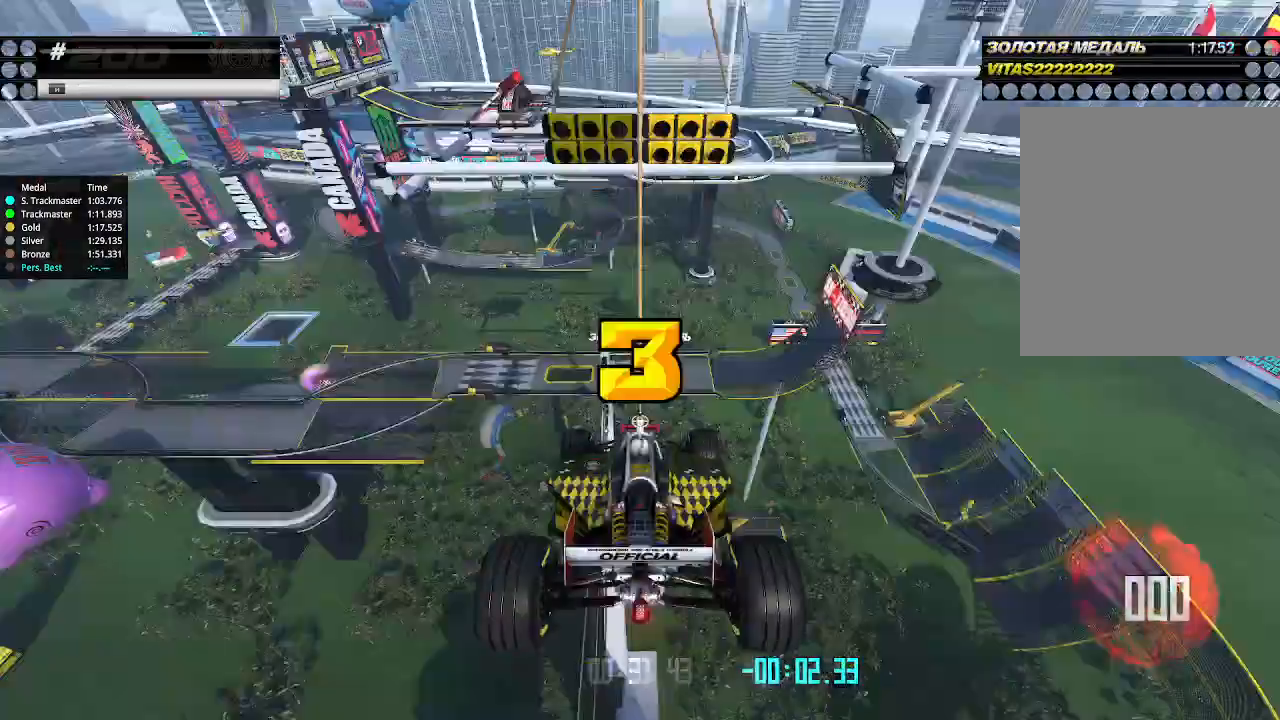
{"keys": [], "events": [[267, "up", "up"]]}
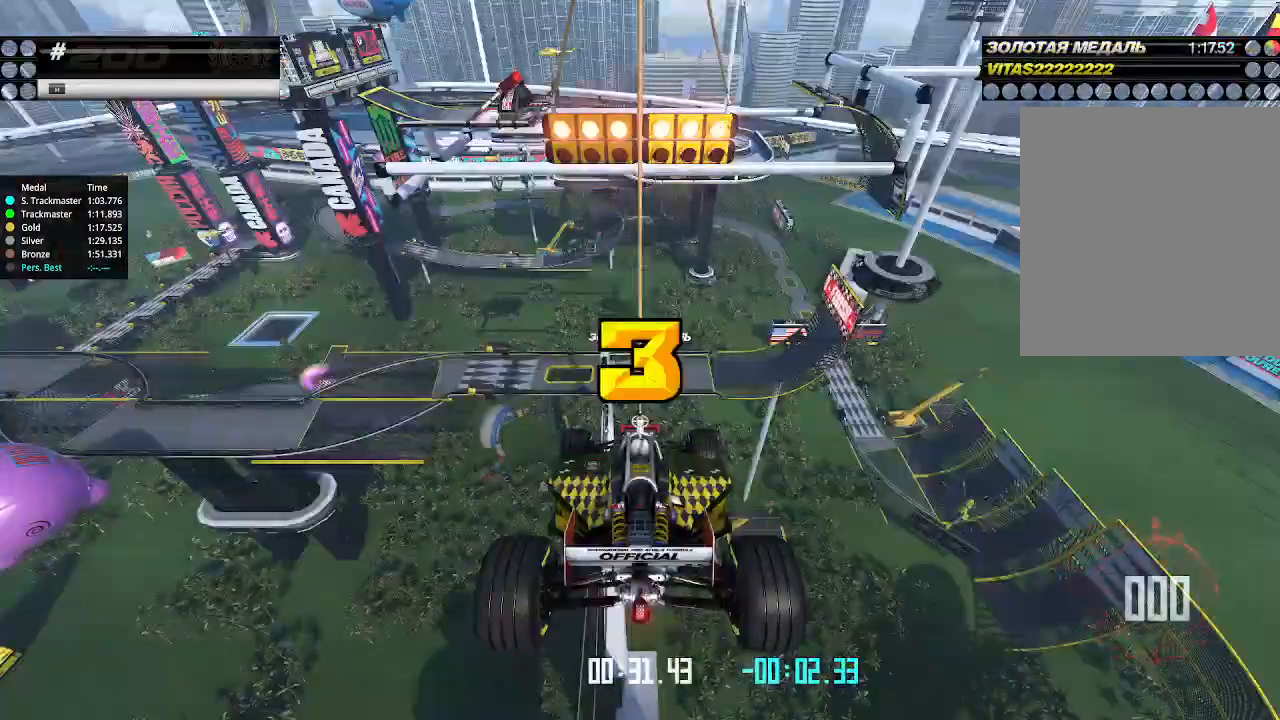
{"keys": ["up"], "events": [[200, "up", "down"]]}
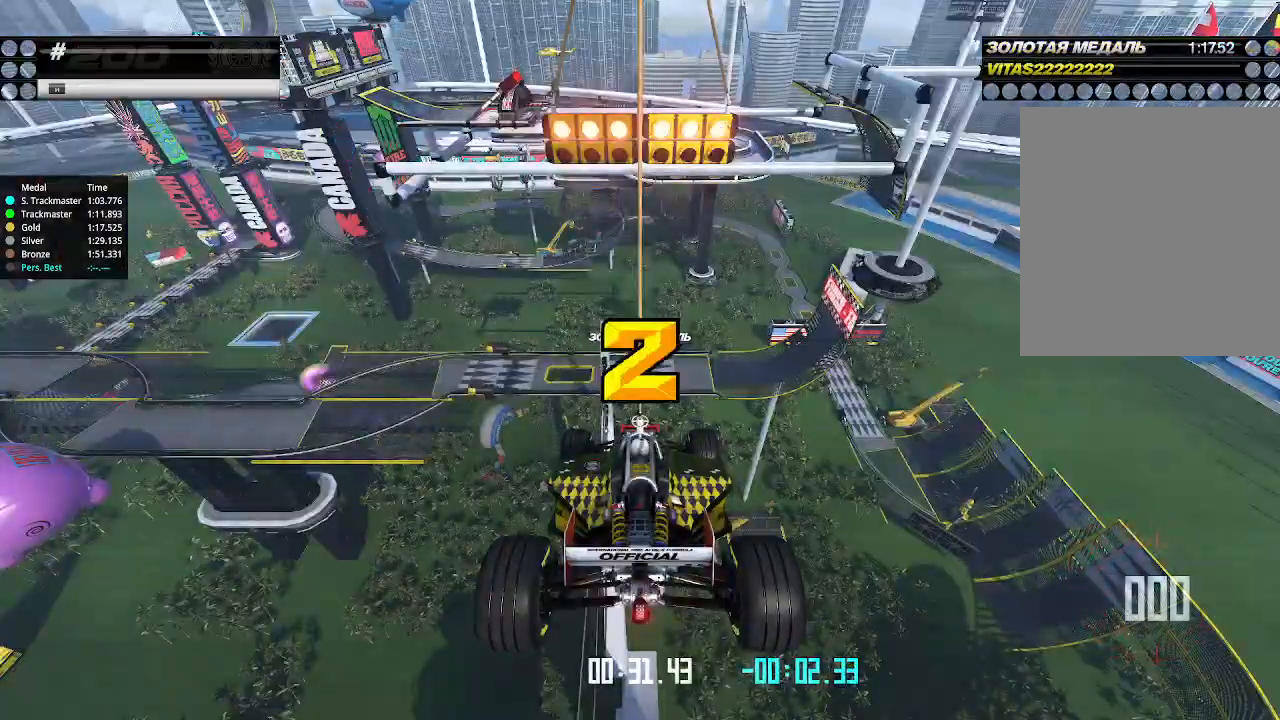
{"keys": ["up"], "events": []}
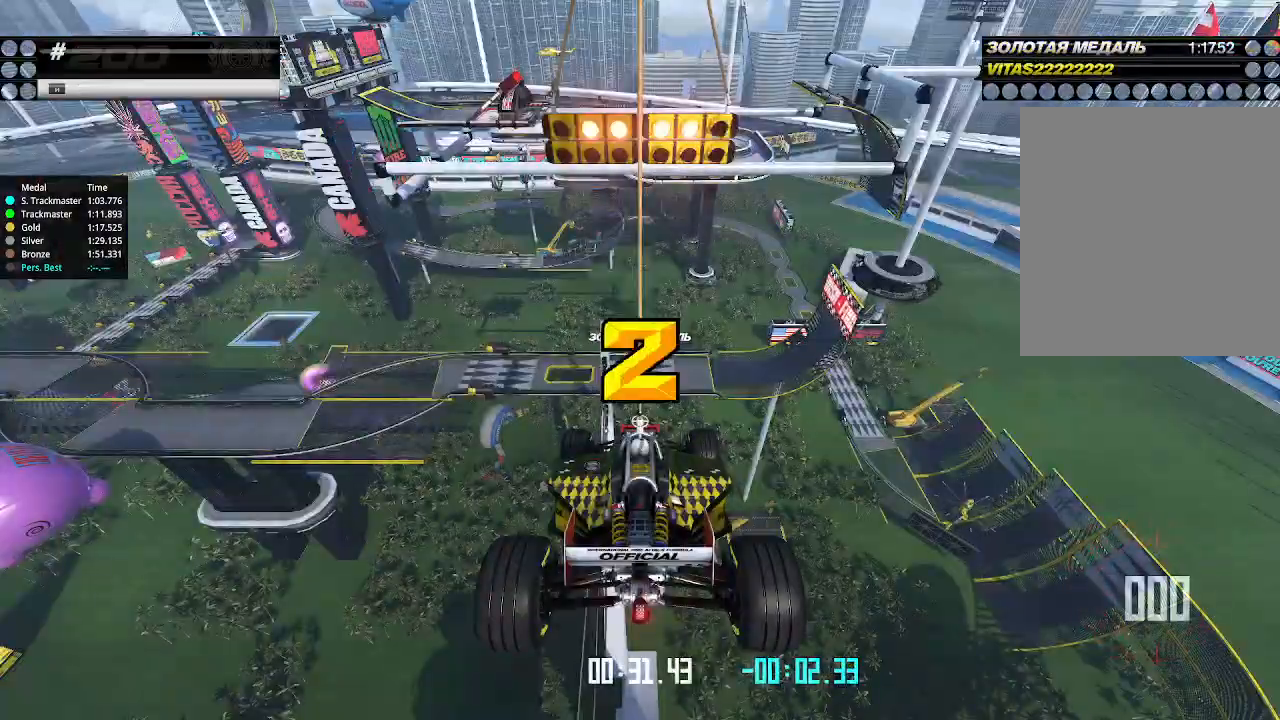
{"keys": ["up"], "events": []}
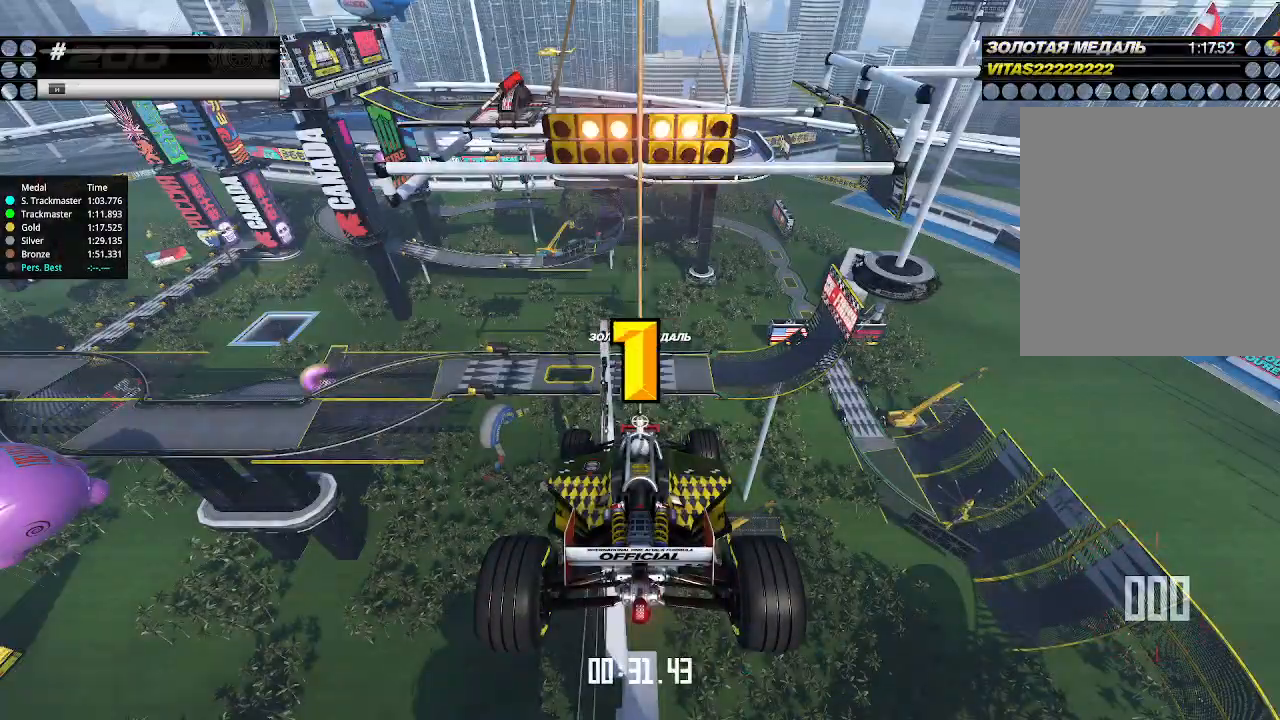
{"keys": ["up"], "events": []}
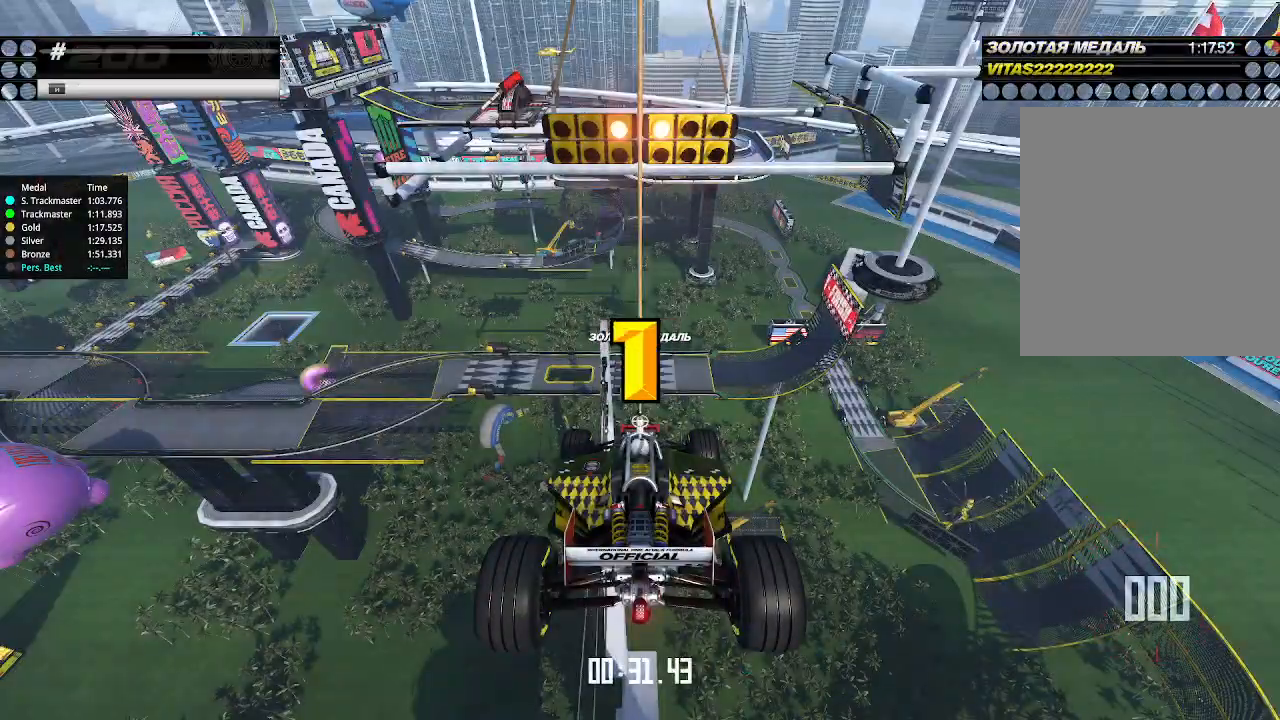
{"keys": ["up"], "events": [[467, "up", "up"], [500, "up", "down"]]}
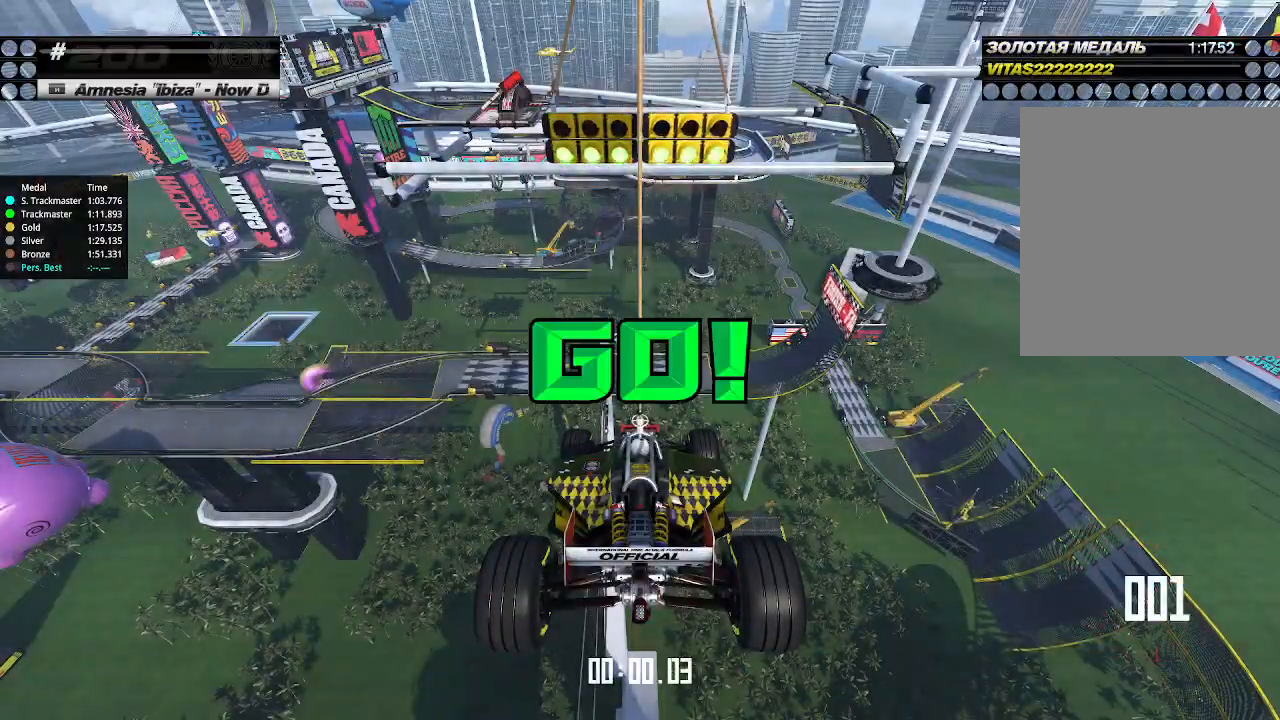
{"keys": ["up"], "events": []}
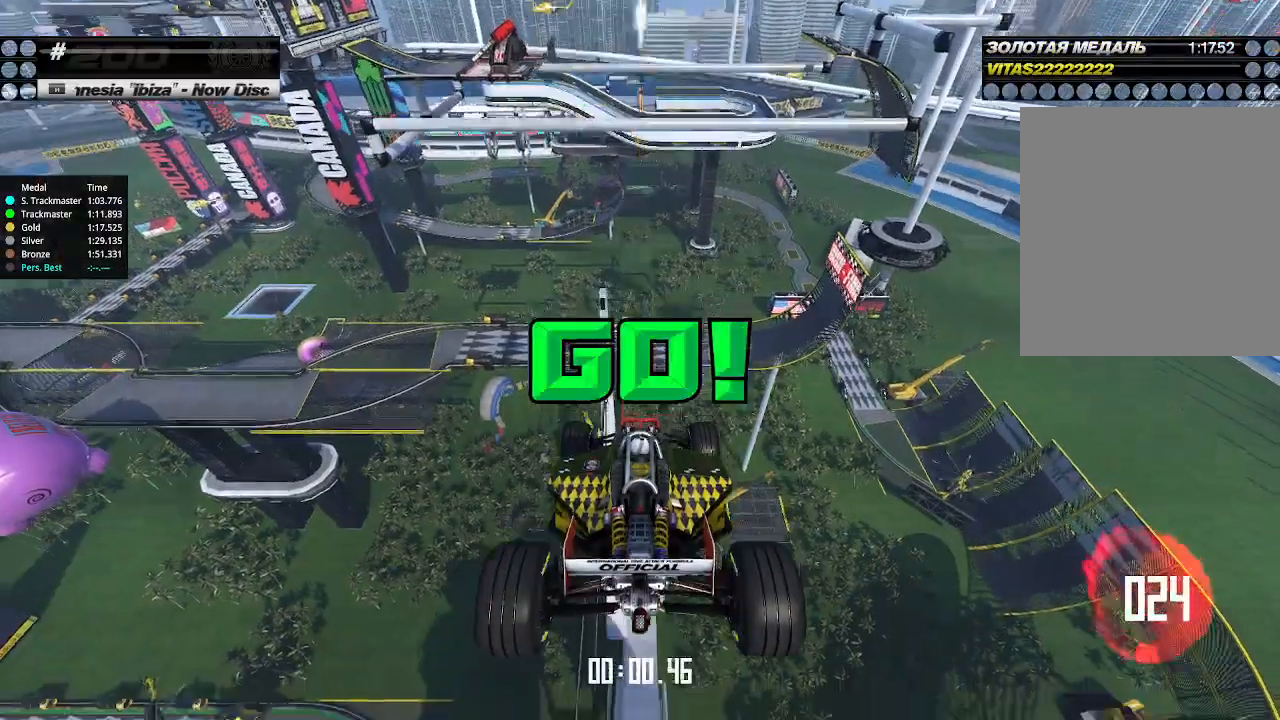
{"keys": ["up"], "events": []}
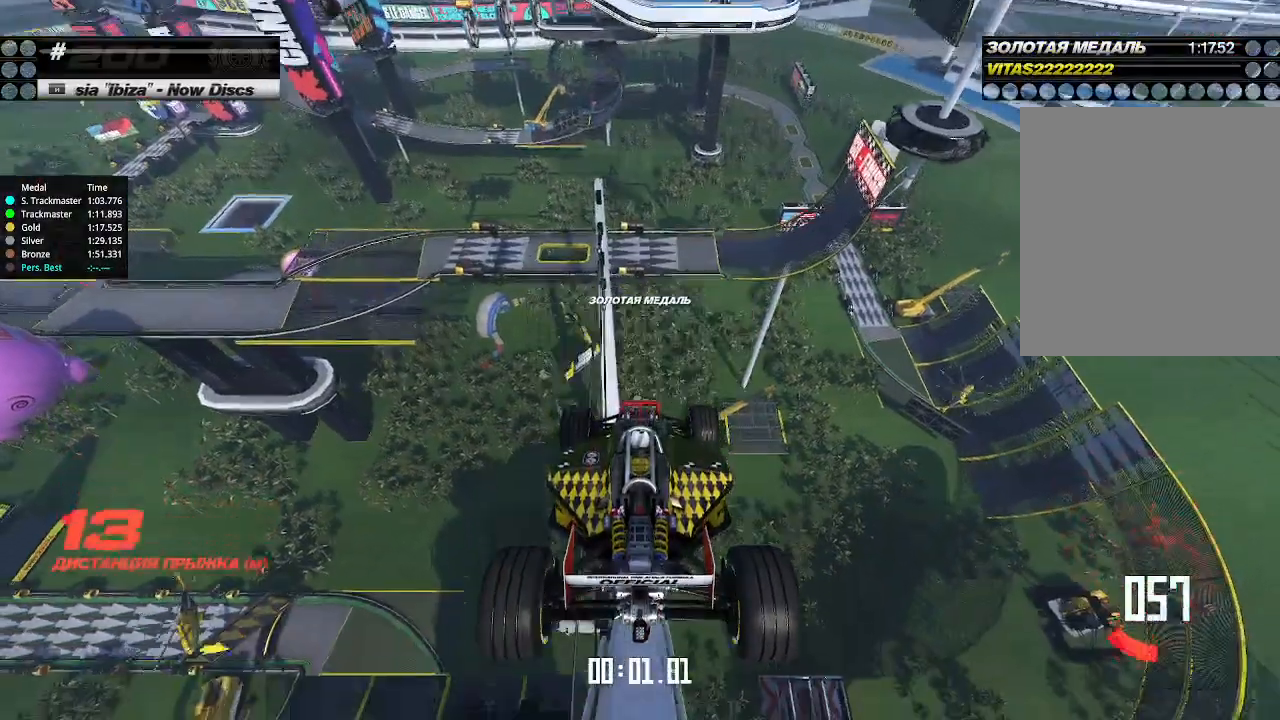
{"keys": ["up"], "events": []}